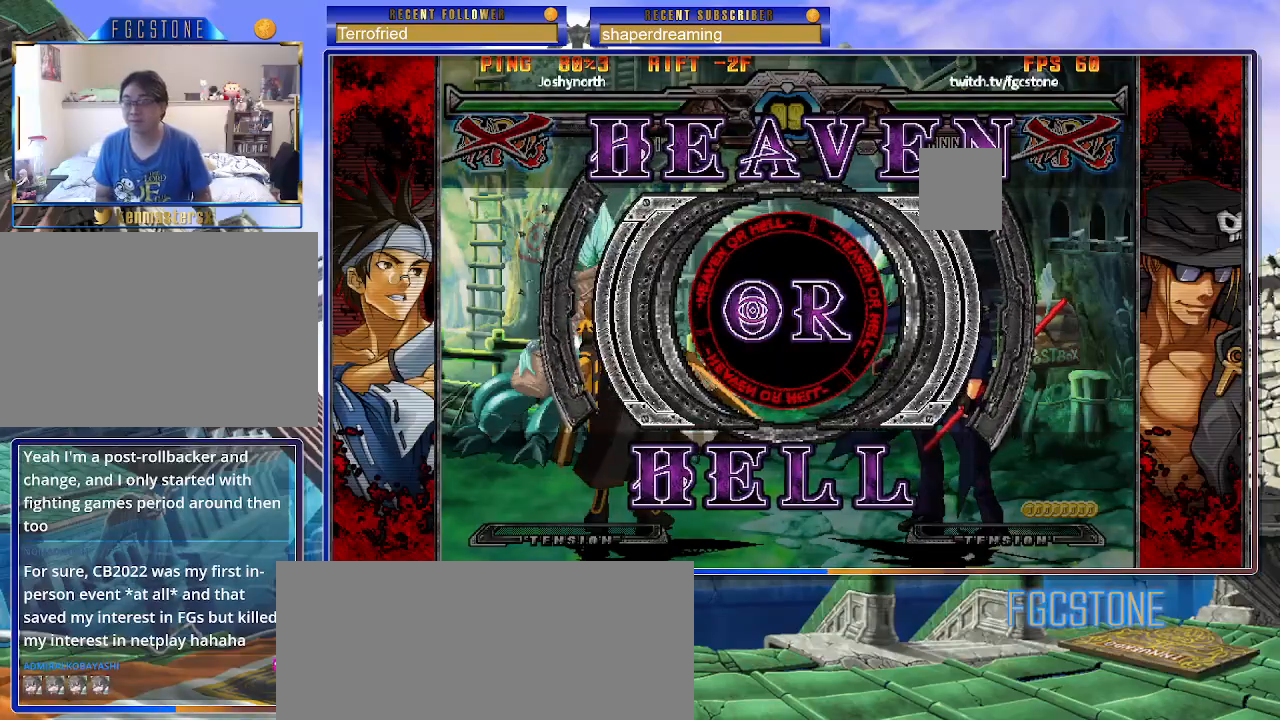
Gameplay with a controller (arcade stick); each line is a JSON object with the inputs held at the frame after it. "events" lists button and stick changes between this image and that frame as [ms after this image, input, new state], when the widget could be followed in between. Not read: L3 R3 other_buttons.
{"buttons": [], "left_stick": "right", "events": [[50, "left_stick", "right"]]}
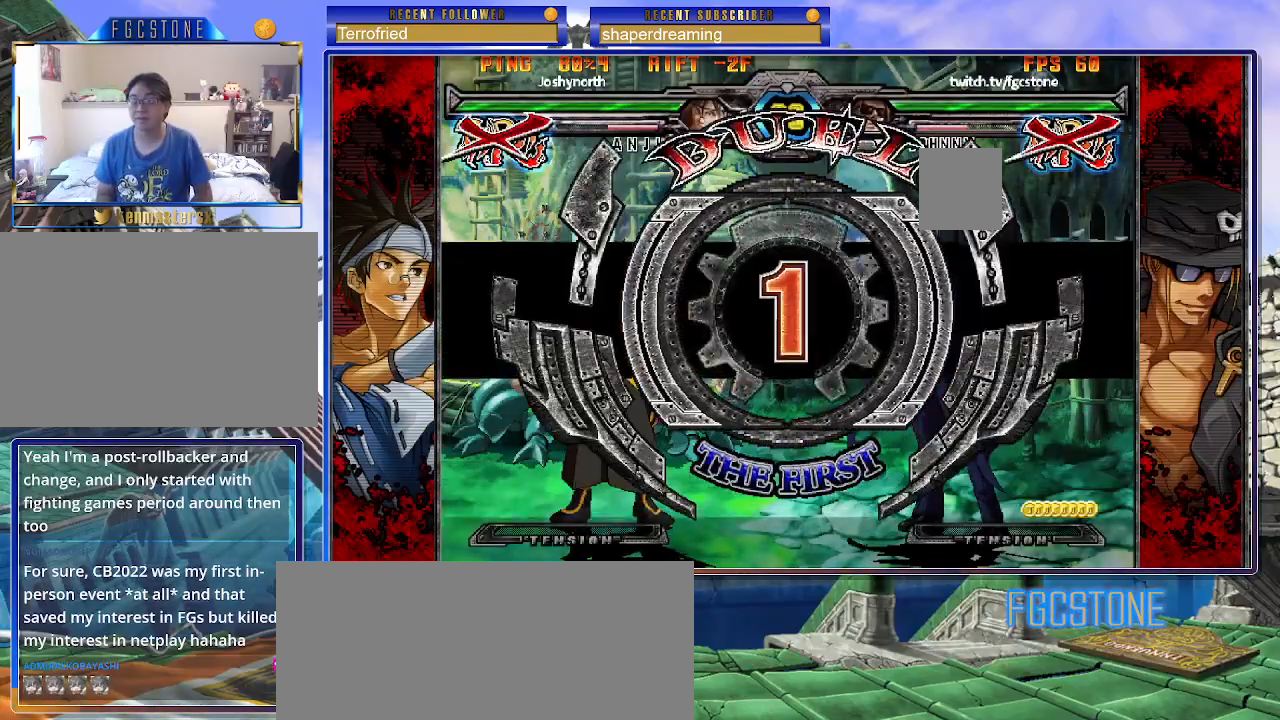
{"buttons": [], "left_stick": "left", "events": [[33, "left_stick", "center"], [183, "left_stick", "left"]]}
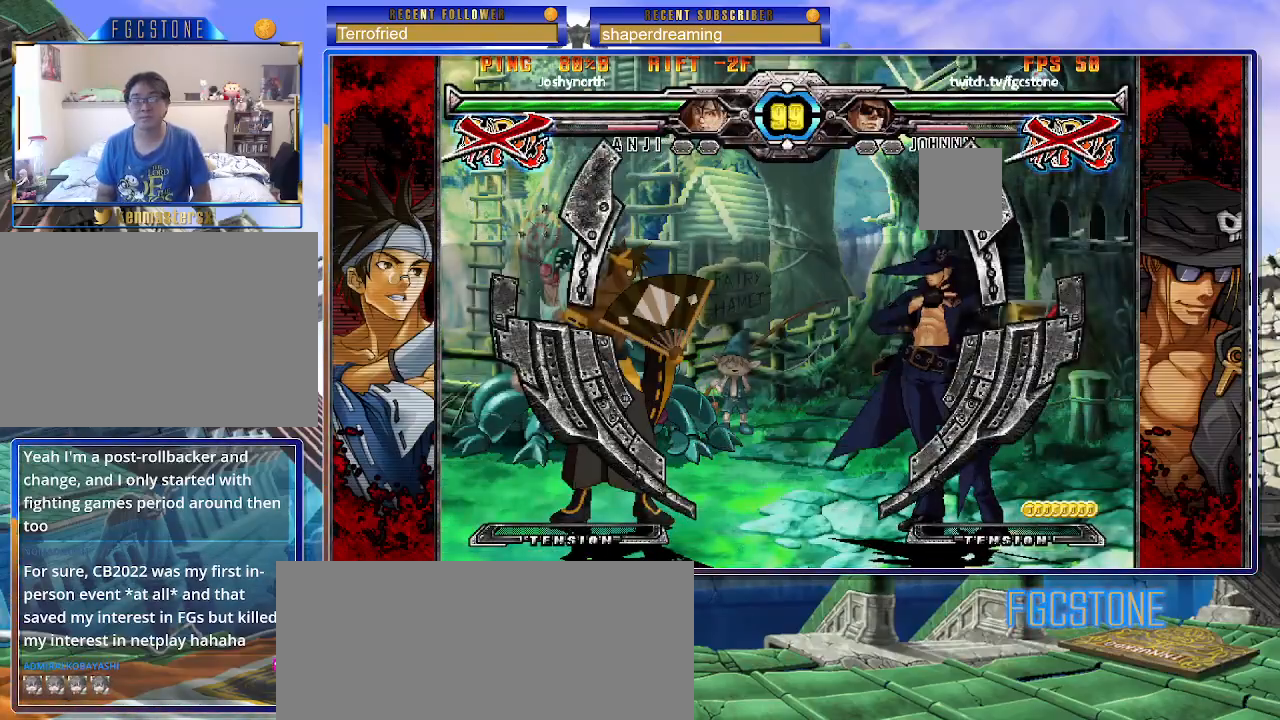
{"buttons": [], "left_stick": "center", "events": [[450, "left_stick", "center"]]}
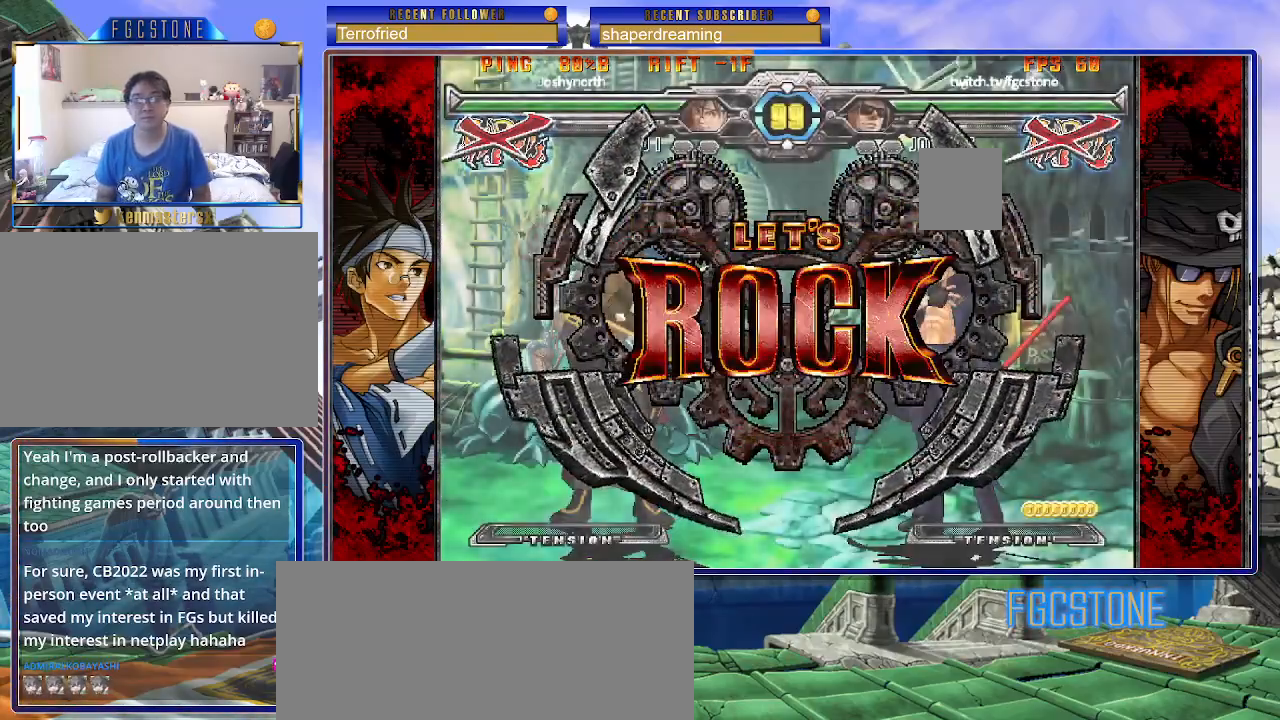
{"buttons": [], "left_stick": "right", "events": [[250, "left_stick", "left"], [333, "left_stick", "center"], [383, "left_stick", "left"], [500, "left_stick", "right"]]}
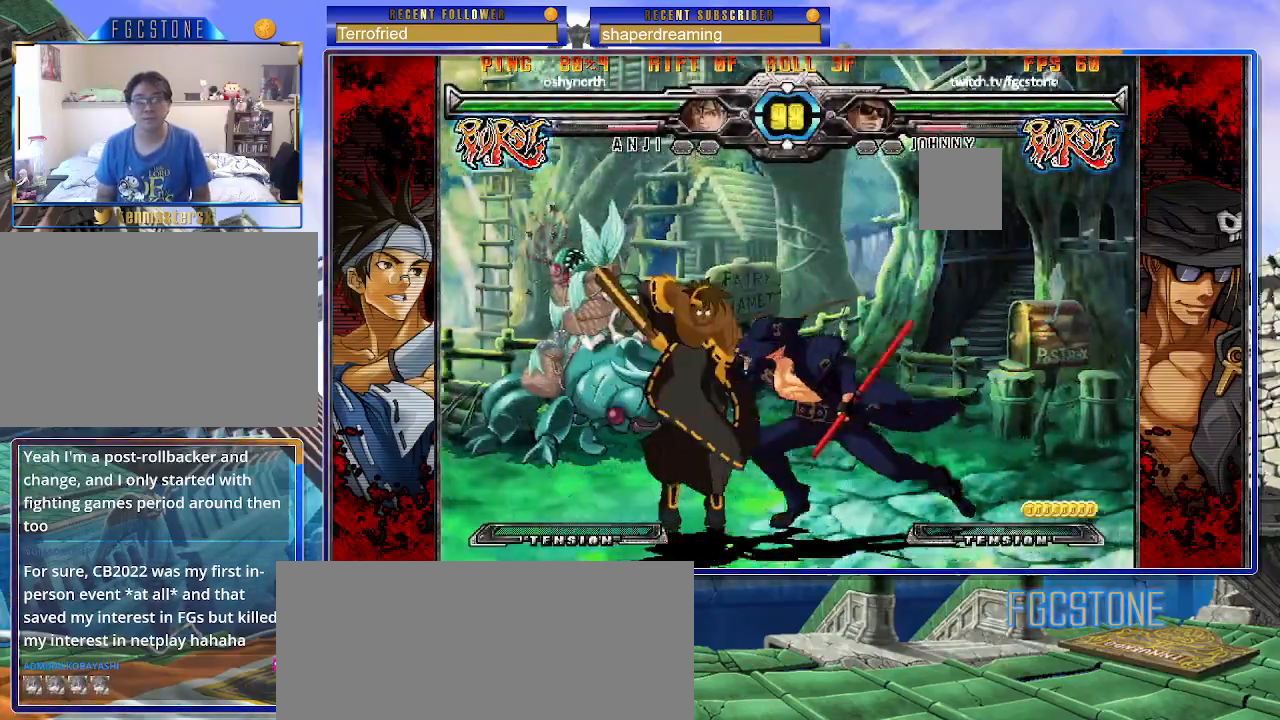
{"buttons": [], "left_stick": "right", "events": []}
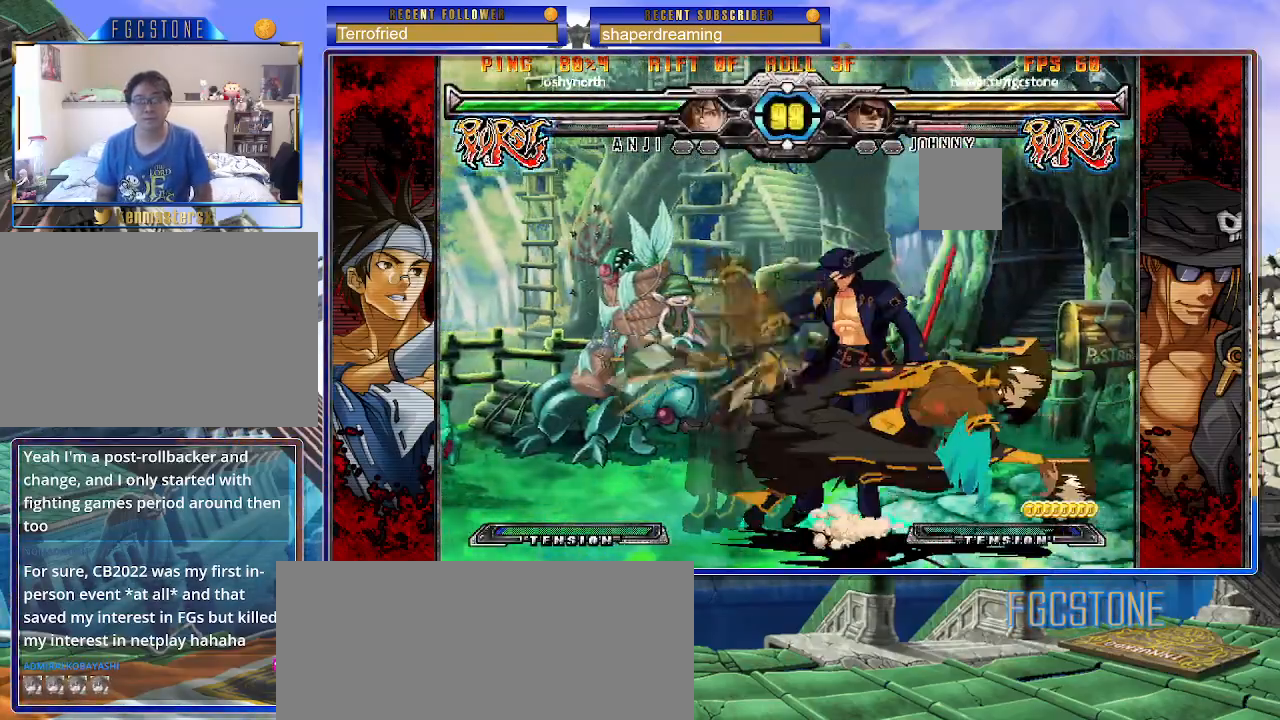
{"buttons": [], "left_stick": "right", "events": []}
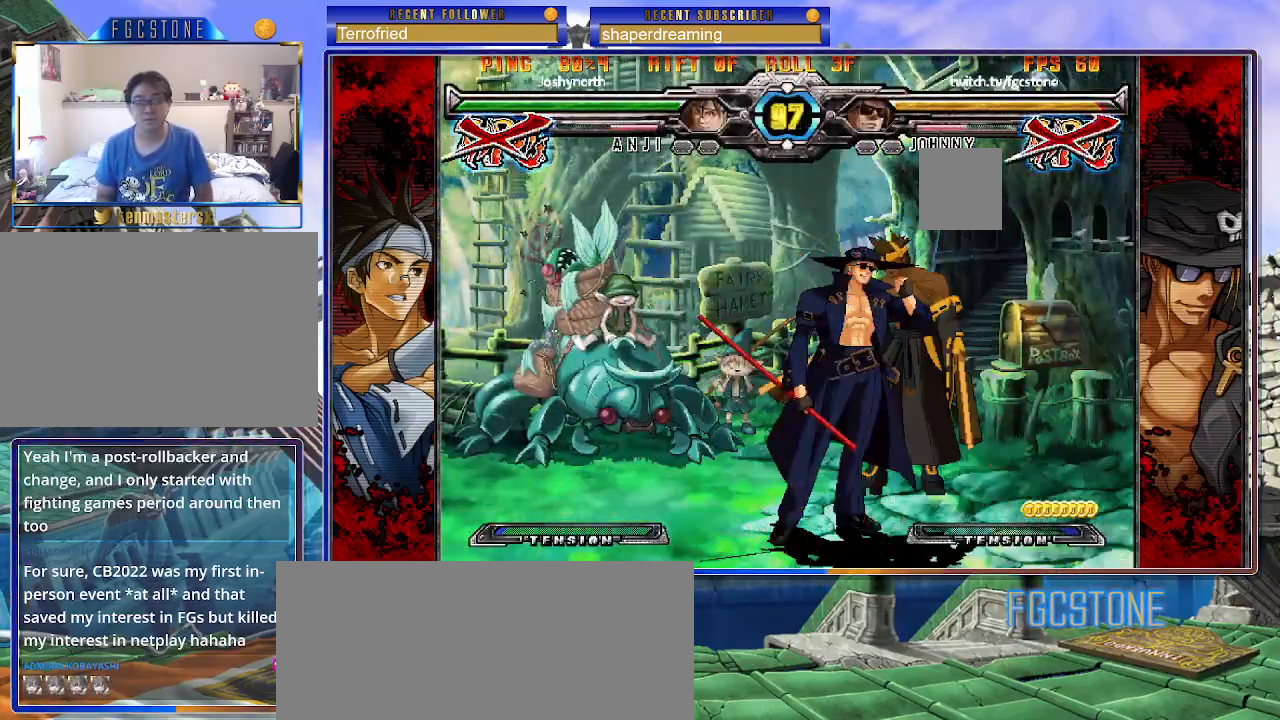
{"buttons": [], "left_stick": "down-left", "events": [[100, "left_stick", "center"], [467, "left_stick", "down-left"]]}
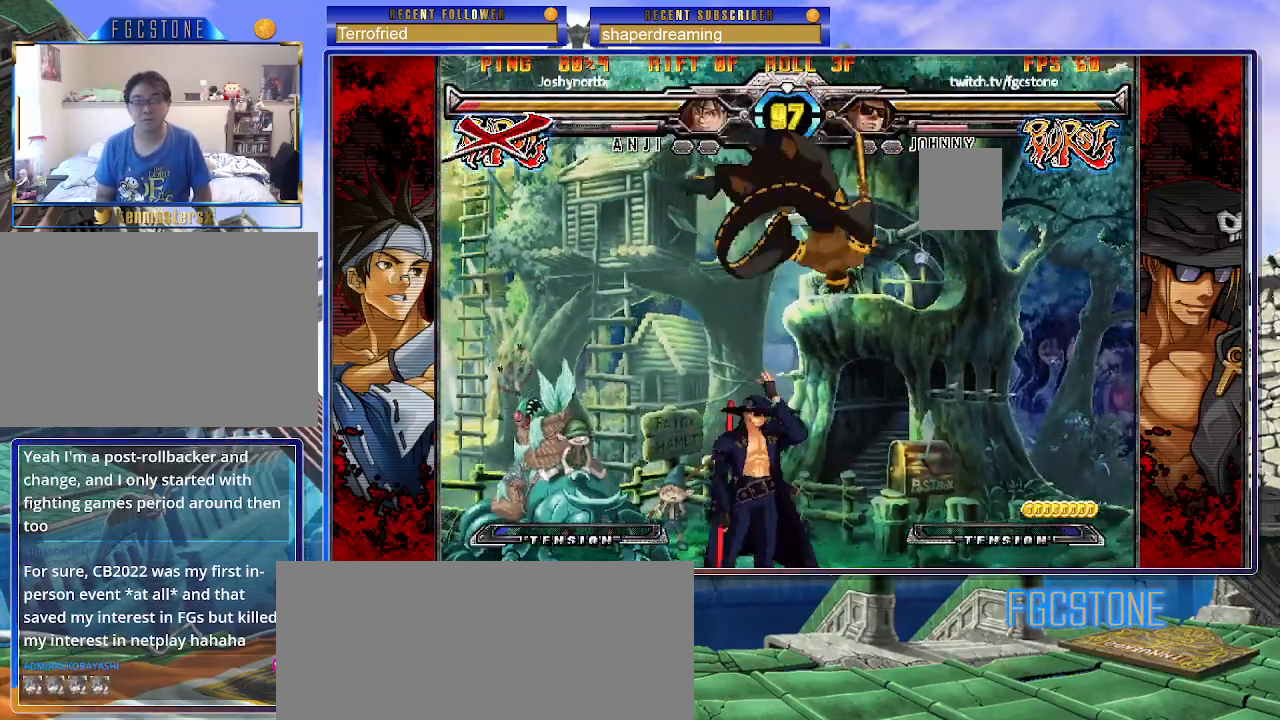
{"buttons": [], "left_stick": "right", "events": [[67, "left_stick", "down-right"], [183, "left_stick", "center"], [367, "left_stick", "right"], [450, "left_stick", "center"], [500, "left_stick", "right"]]}
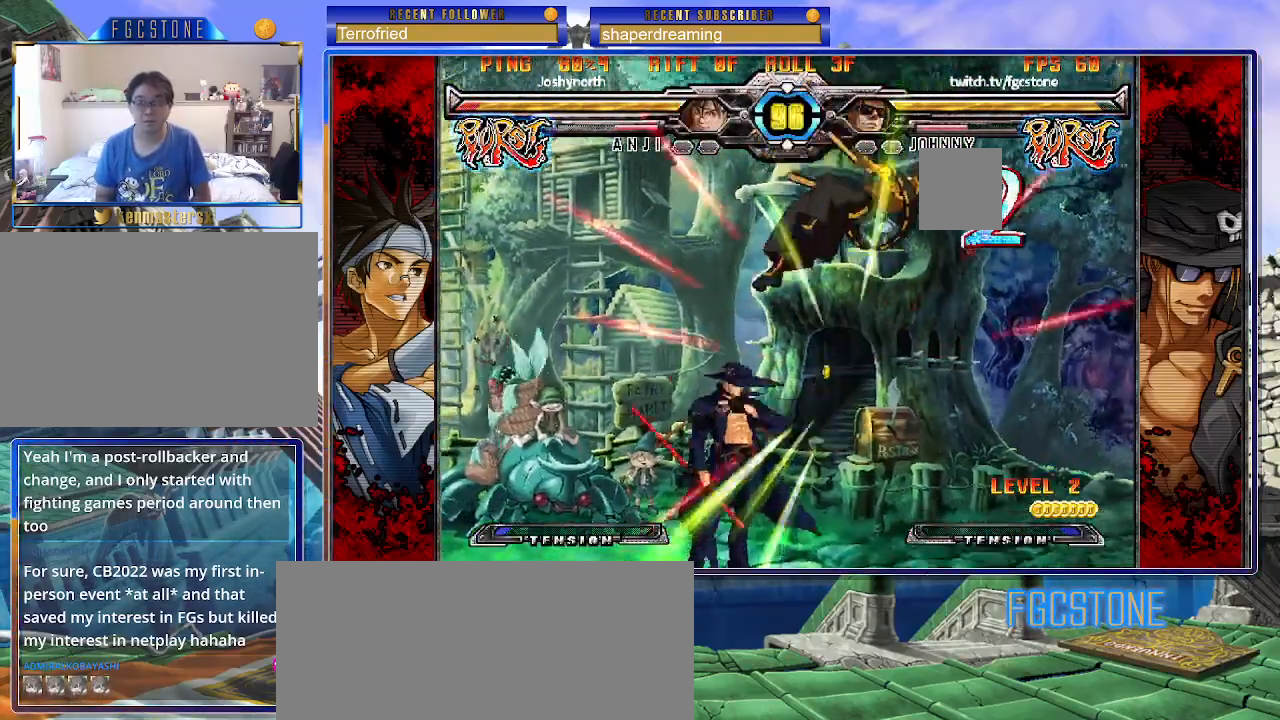
{"buttons": [], "left_stick": "center", "events": [[117, "left_stick", "center"], [167, "left_stick", "left"], [233, "left_stick", "down"], [333, "left_stick", "right"], [417, "left_stick", "center"]]}
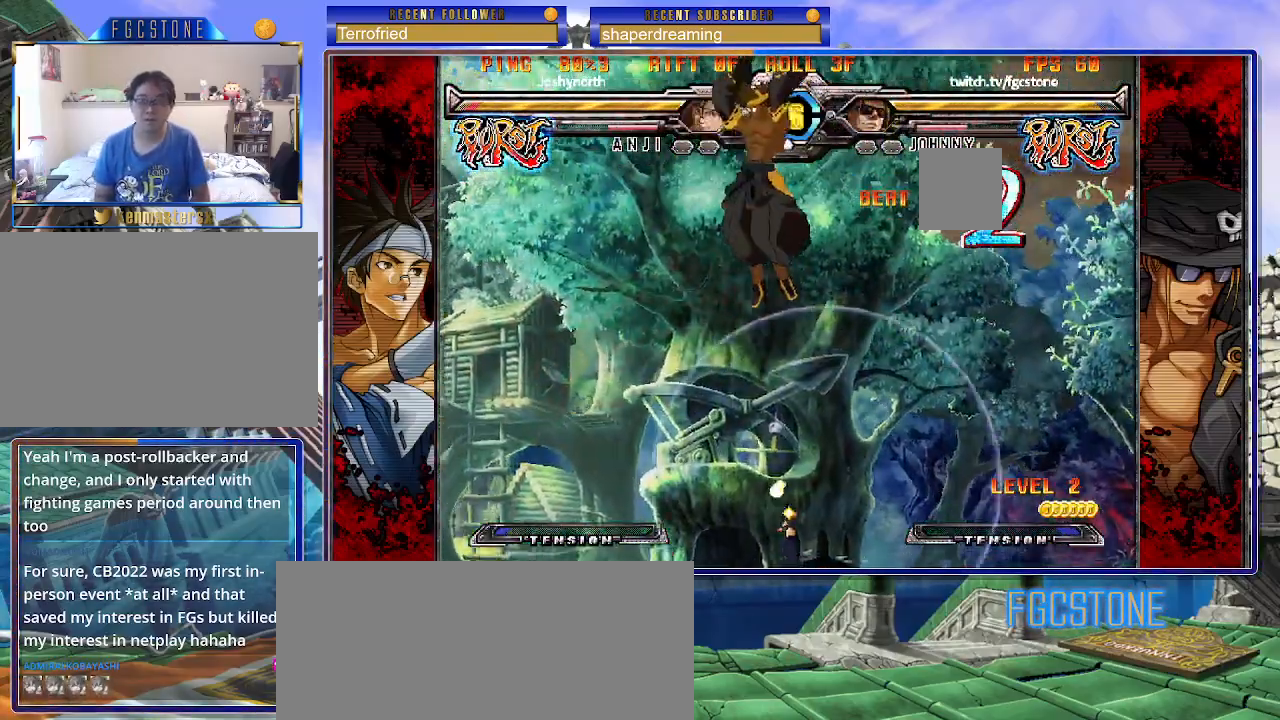
{"buttons": [], "left_stick": "left", "events": [[250, "left_stick", "left"], [333, "left_stick", "center"], [383, "left_stick", "left"]]}
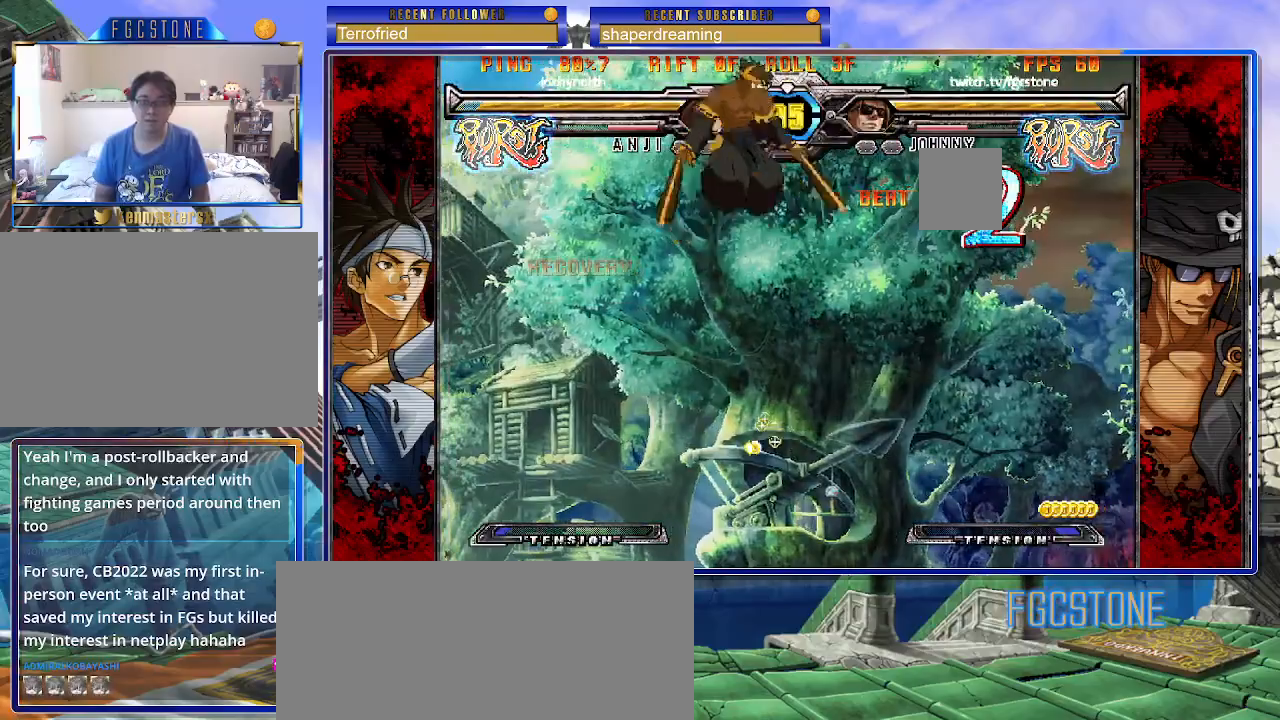
{"buttons": [], "left_stick": "left", "events": [[83, "left_stick", "center"], [133, "left_stick", "right"], [183, "left_stick", "center"], [250, "left_stick", "left"]]}
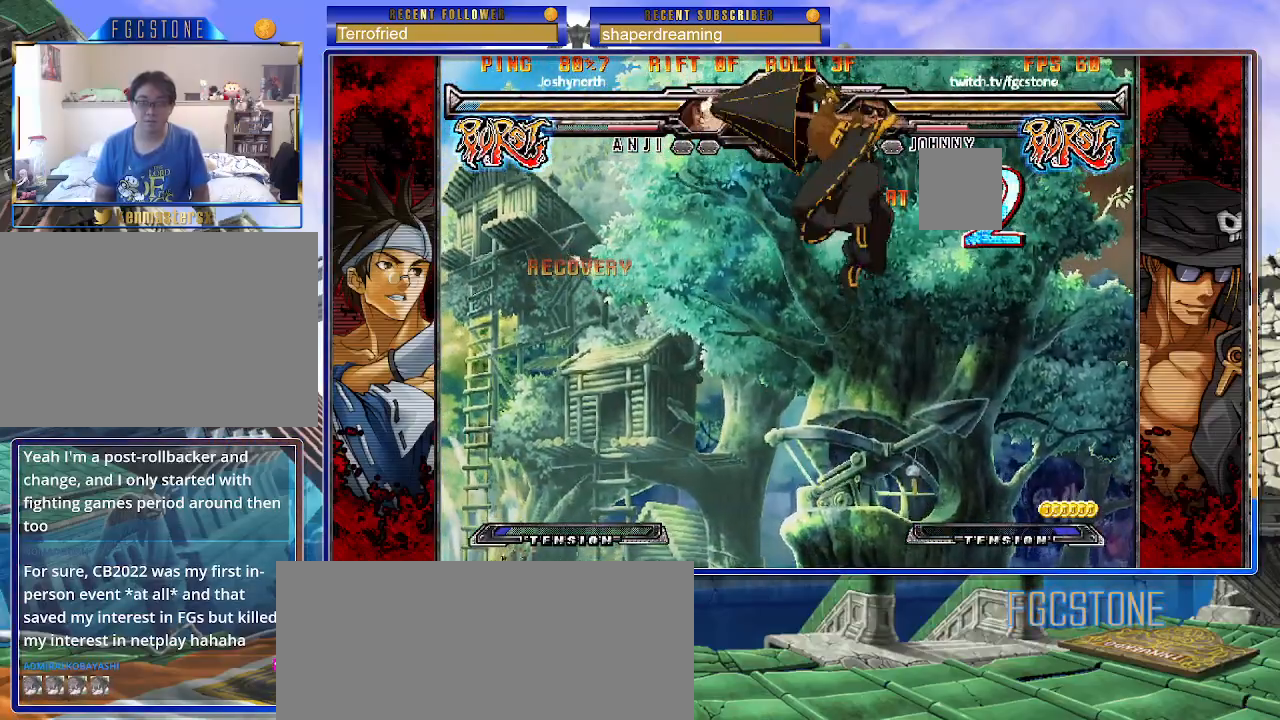
{"buttons": [], "left_stick": "right", "events": [[417, "left_stick", "down"], [500, "left_stick", "right"]]}
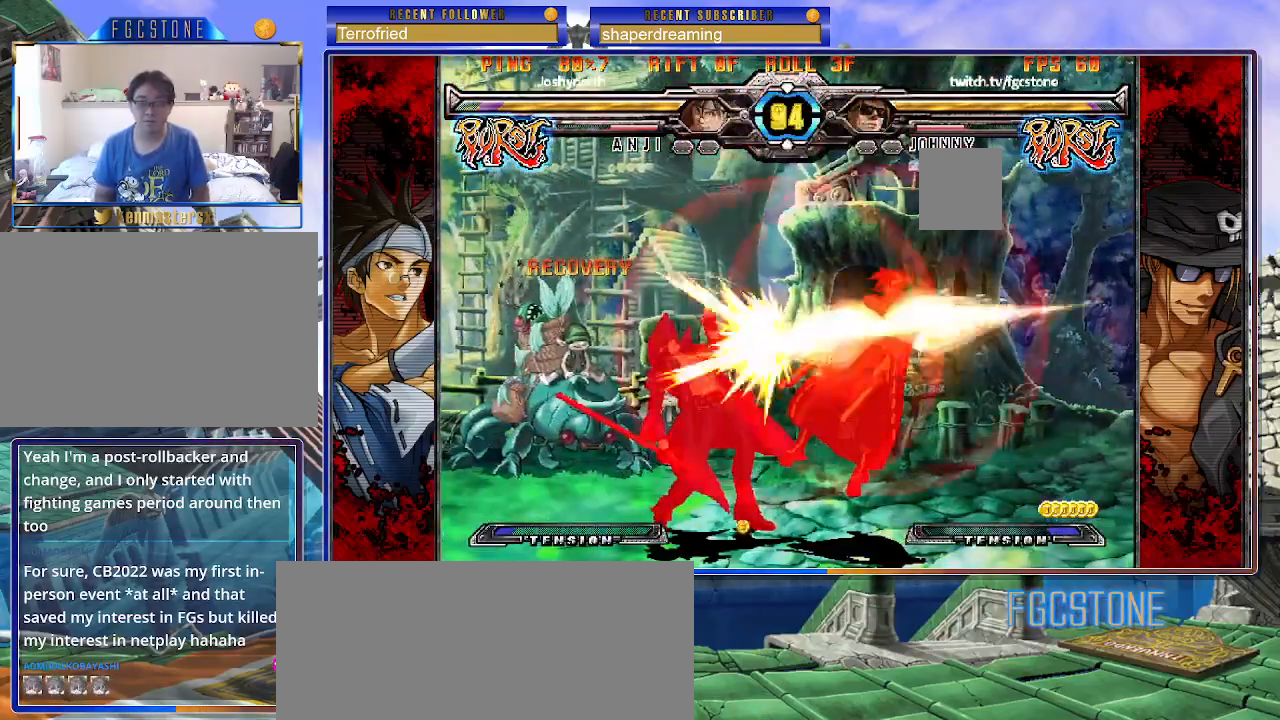
{"buttons": [], "left_stick": "right", "events": [[100, "left_stick", "center"], [317, "left_stick", "right"], [400, "left_stick", "center"], [450, "left_stick", "right"]]}
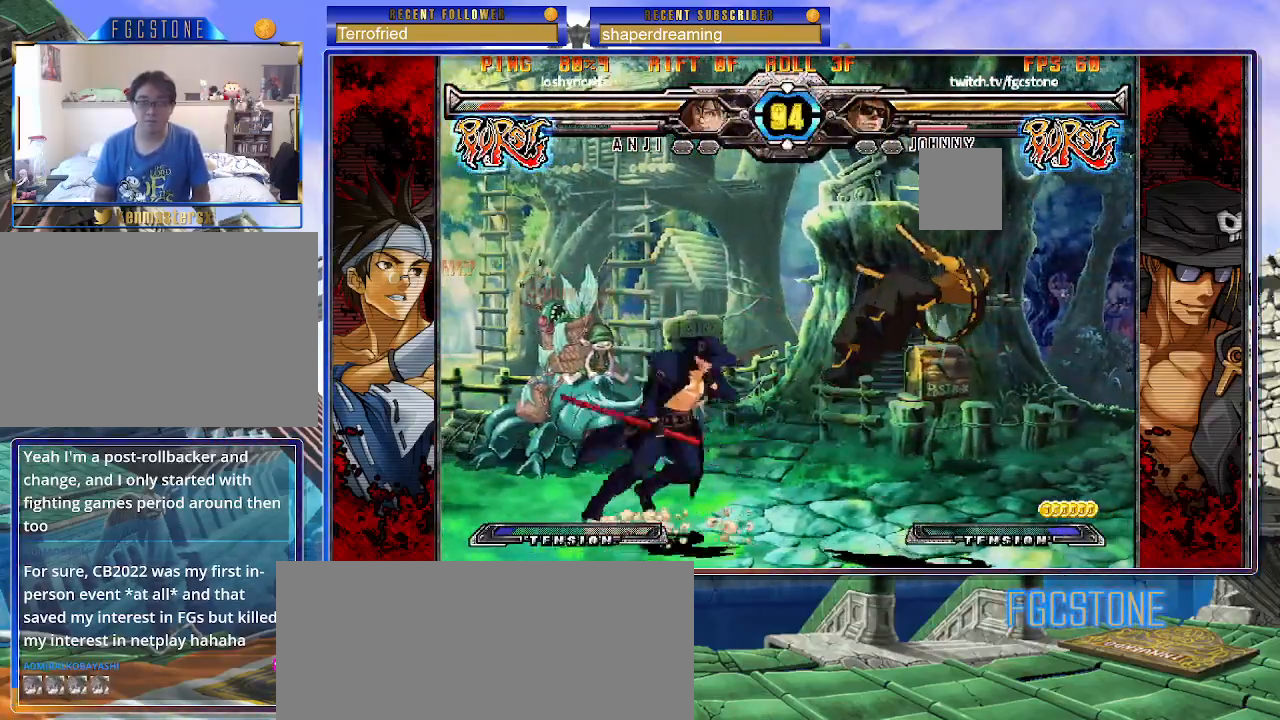
{"buttons": [], "left_stick": "center", "events": [[100, "left_stick", "center"]]}
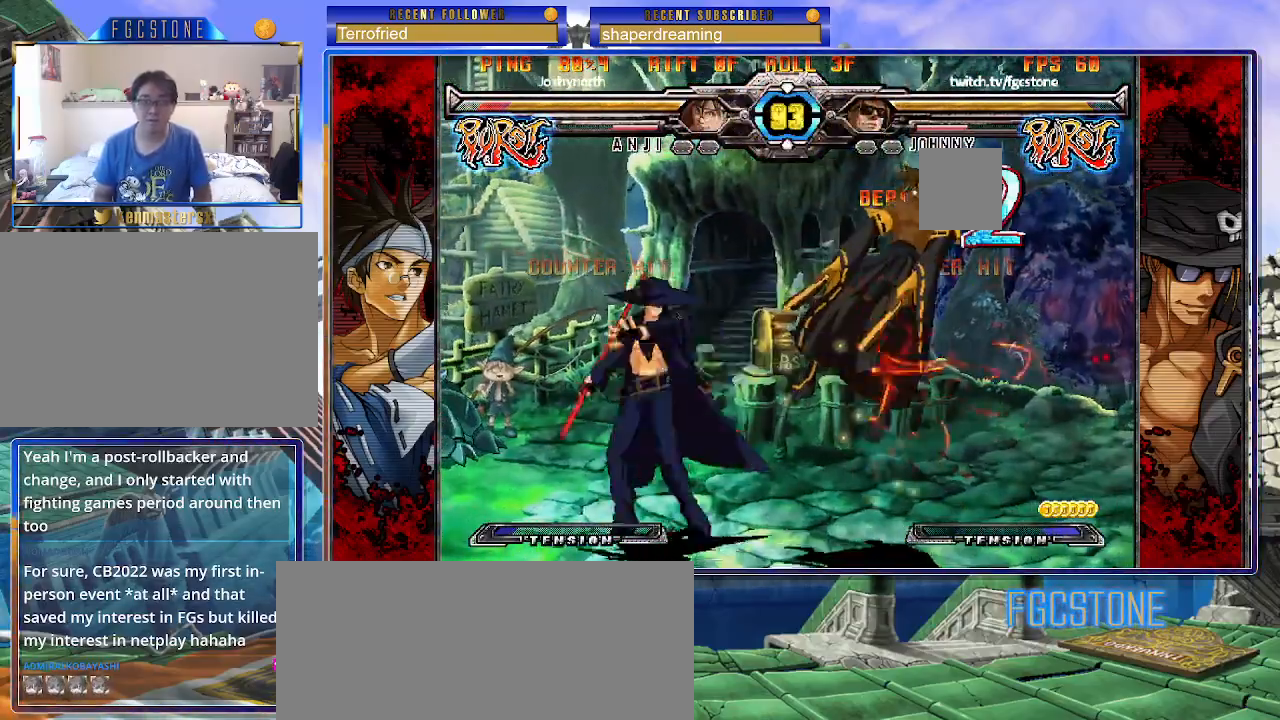
{"buttons": [], "left_stick": "center", "events": [[133, "left_stick", "down-left"], [233, "left_stick", "down-right"], [367, "left_stick", "center"]]}
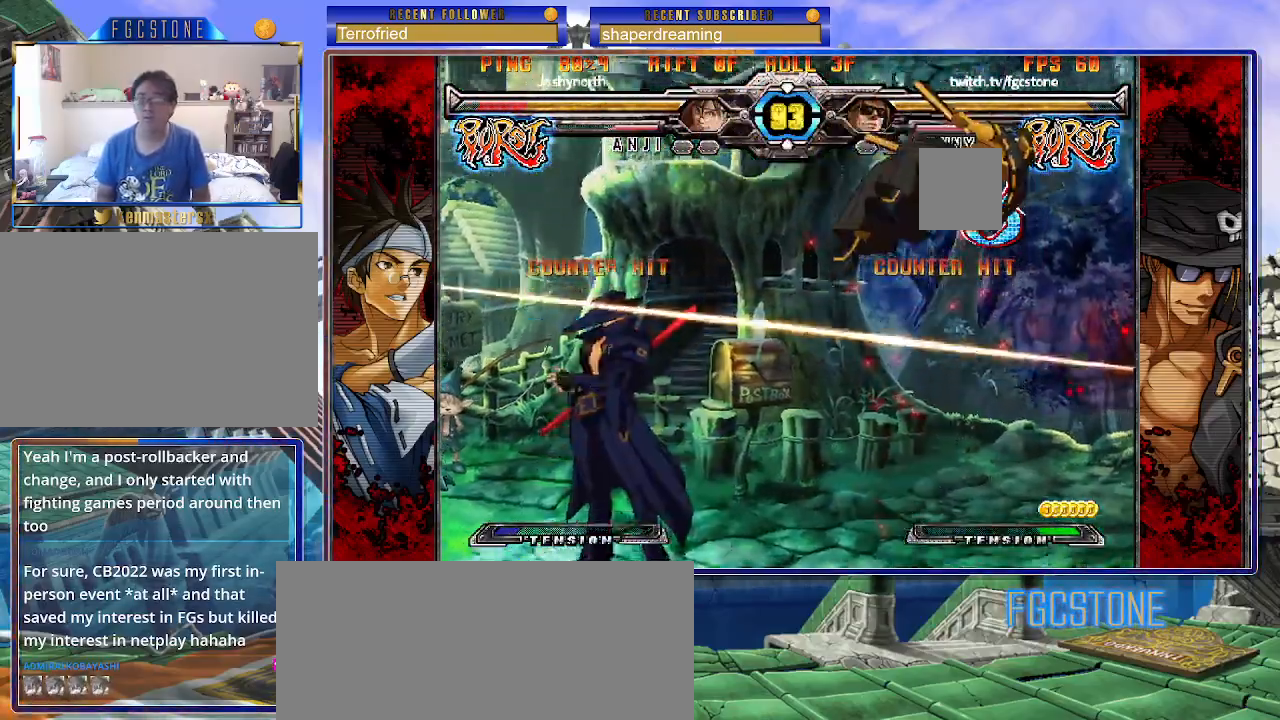
{"buttons": [], "left_stick": "down", "events": [[467, "left_stick", "down"]]}
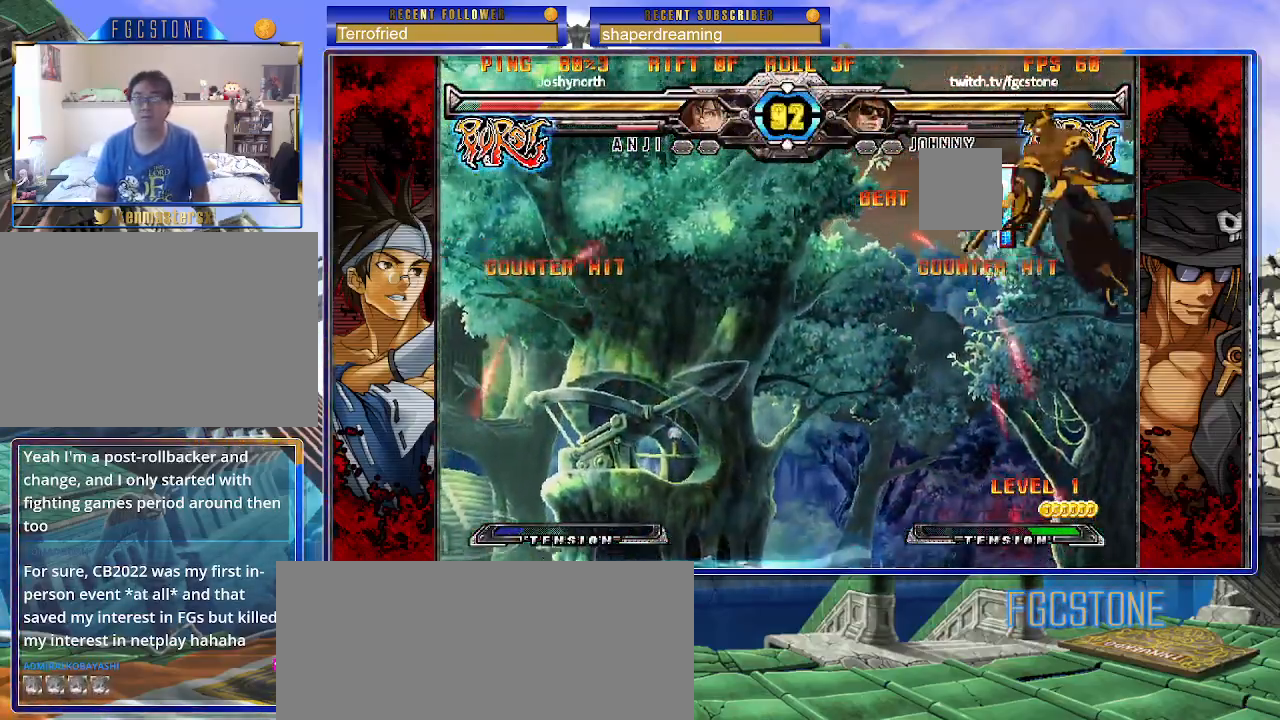
{"buttons": [], "left_stick": "right", "events": [[100, "left_stick", "right"], [167, "left_stick", "center"], [367, "left_stick", "right"], [450, "left_stick", "center"], [500, "left_stick", "right"]]}
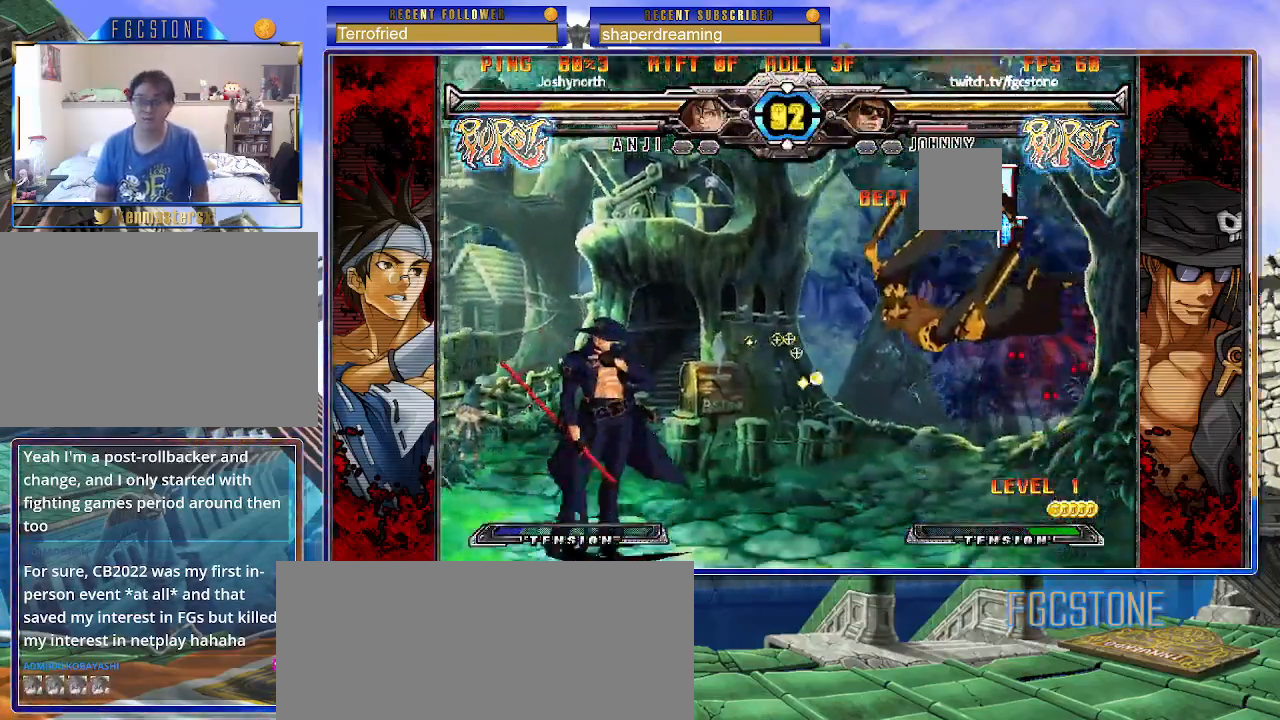
{"buttons": [], "left_stick": "center", "events": [[117, "left_stick", "center"], [183, "left_stick", "right"], [300, "left_stick", "center"]]}
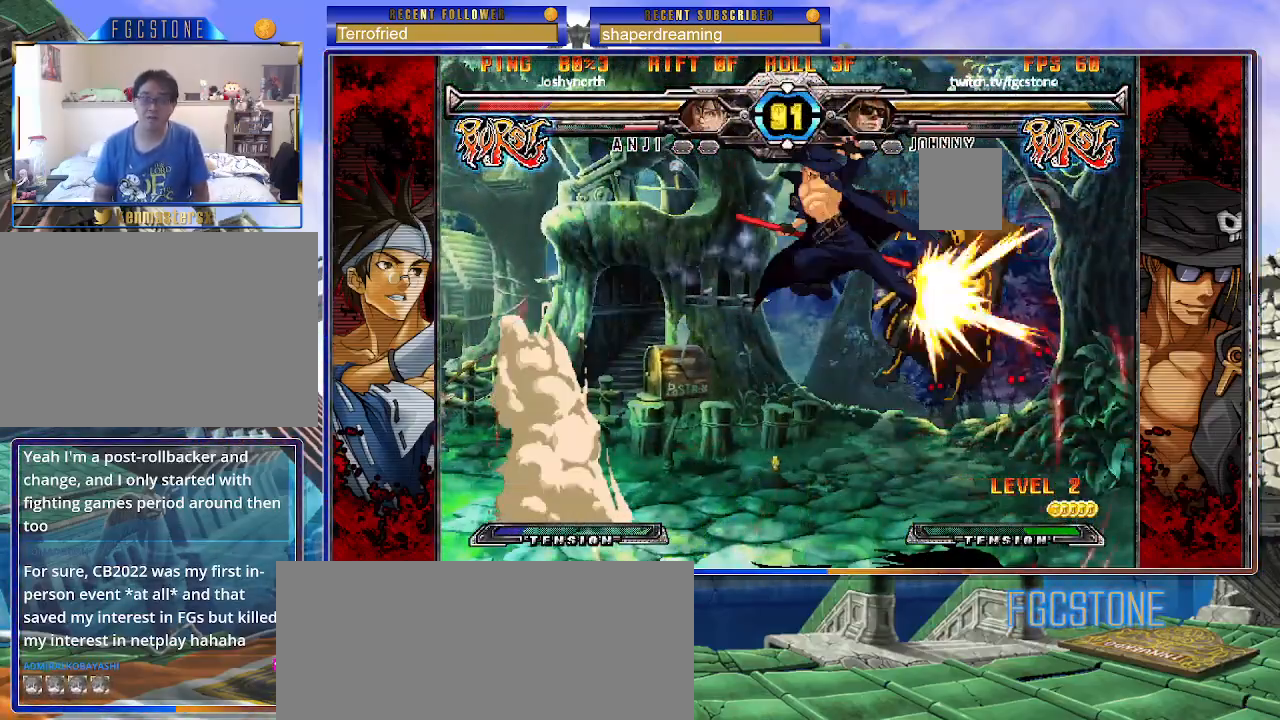
{"buttons": [], "left_stick": "center", "events": []}
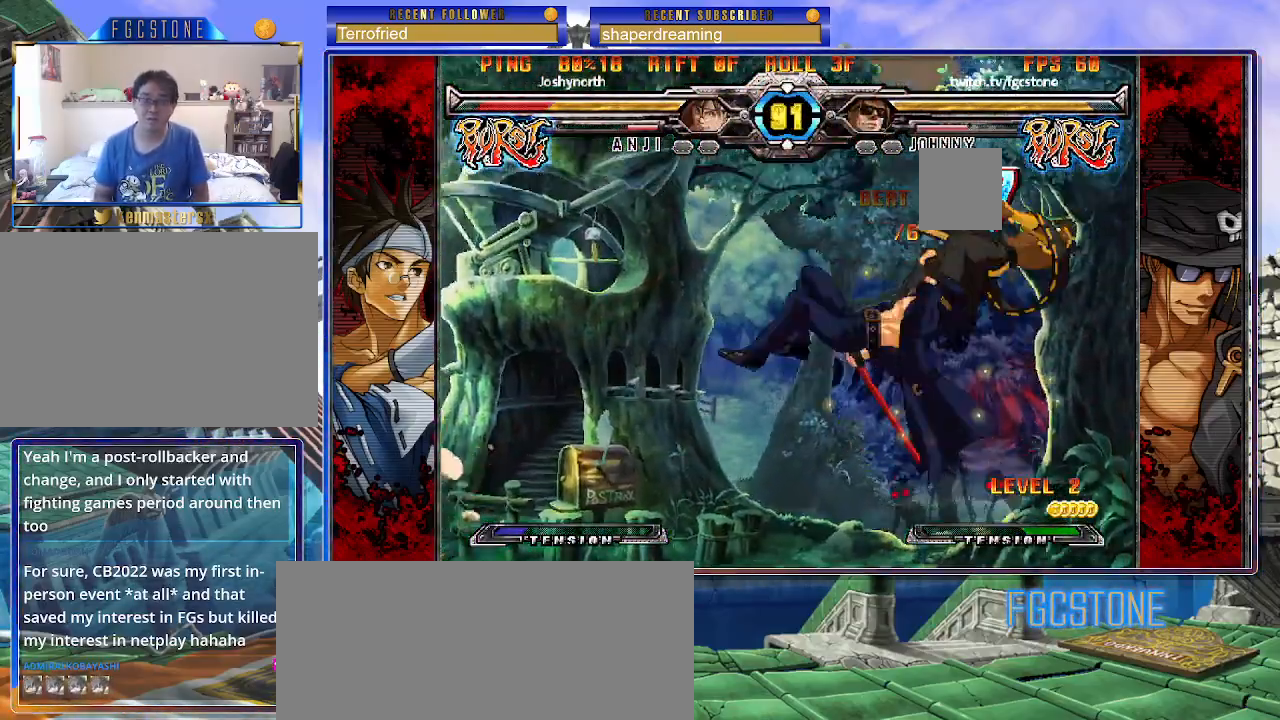
{"buttons": [], "left_stick": "center", "events": [[33, "left_stick", "left"], [167, "left_stick", "down"], [233, "left_stick", "right"], [317, "left_stick", "center"]]}
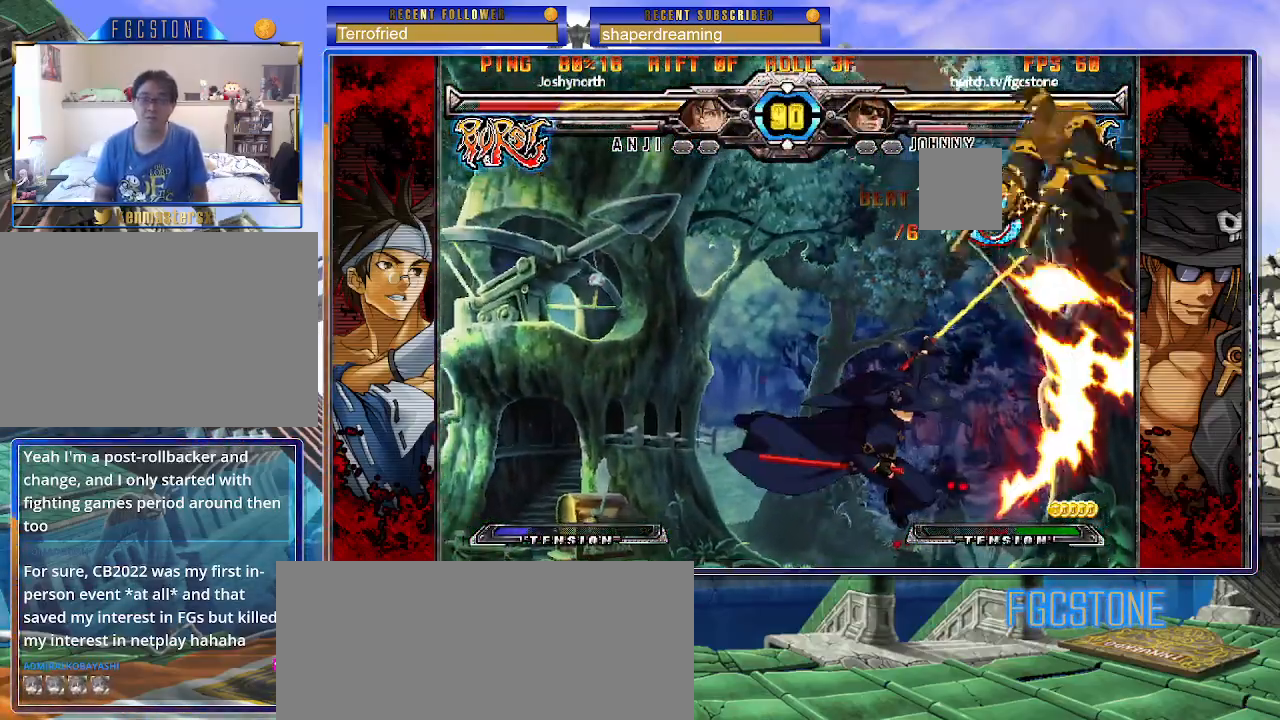
{"buttons": [], "left_stick": "center", "events": []}
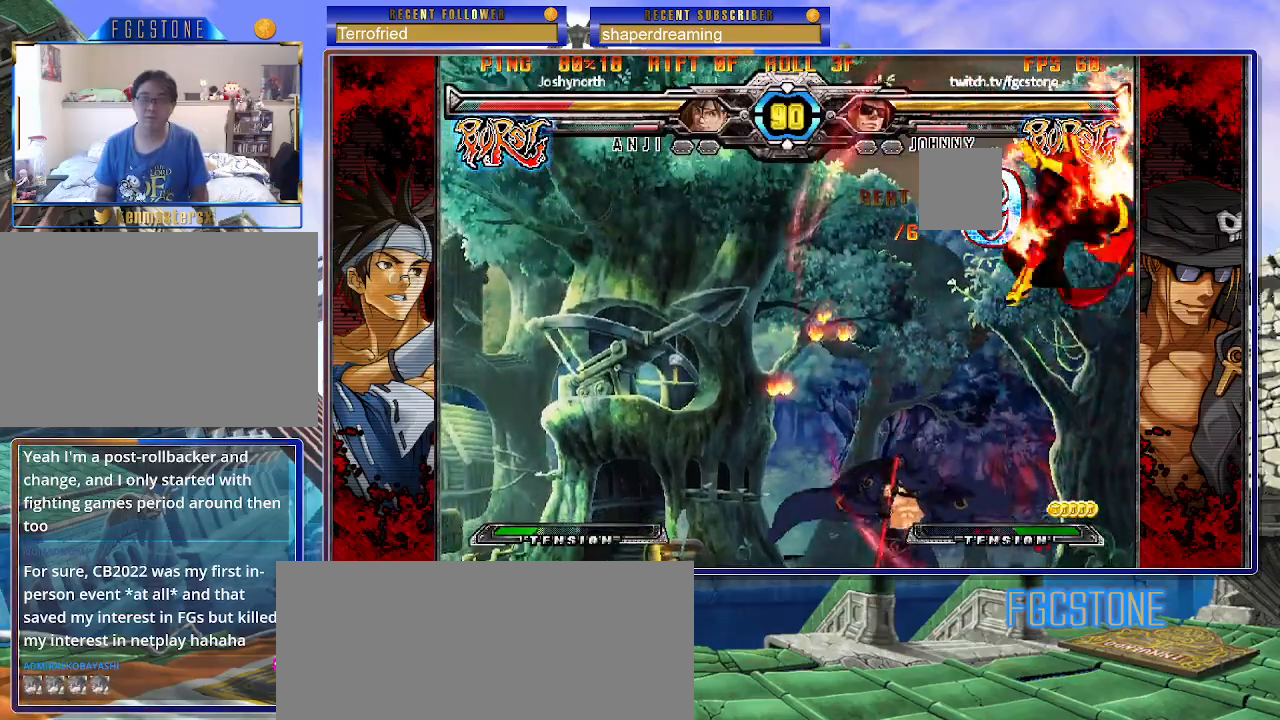
{"buttons": [], "left_stick": "center", "events": [[333, "left_stick", "up"], [483, "left_stick", "center"]]}
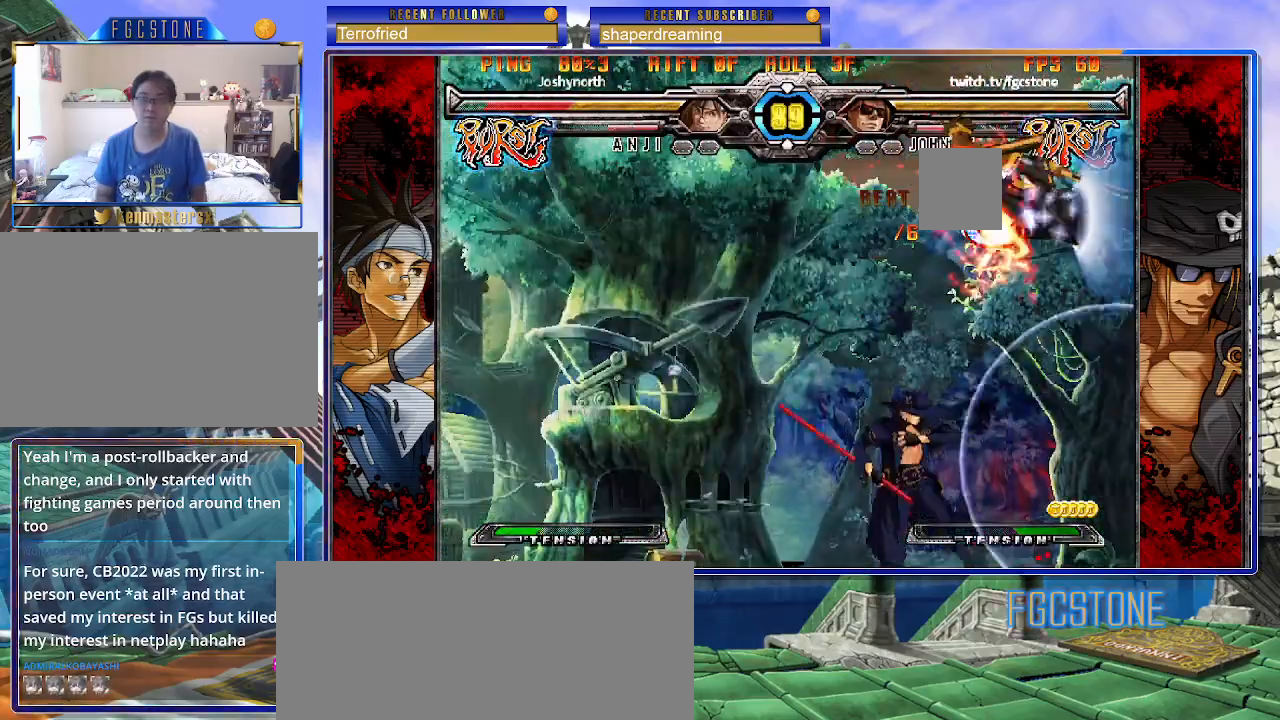
{"buttons": [], "left_stick": "center", "events": [[50, "left_stick", "up"], [167, "left_stick", "left"], [483, "left_stick", "center"]]}
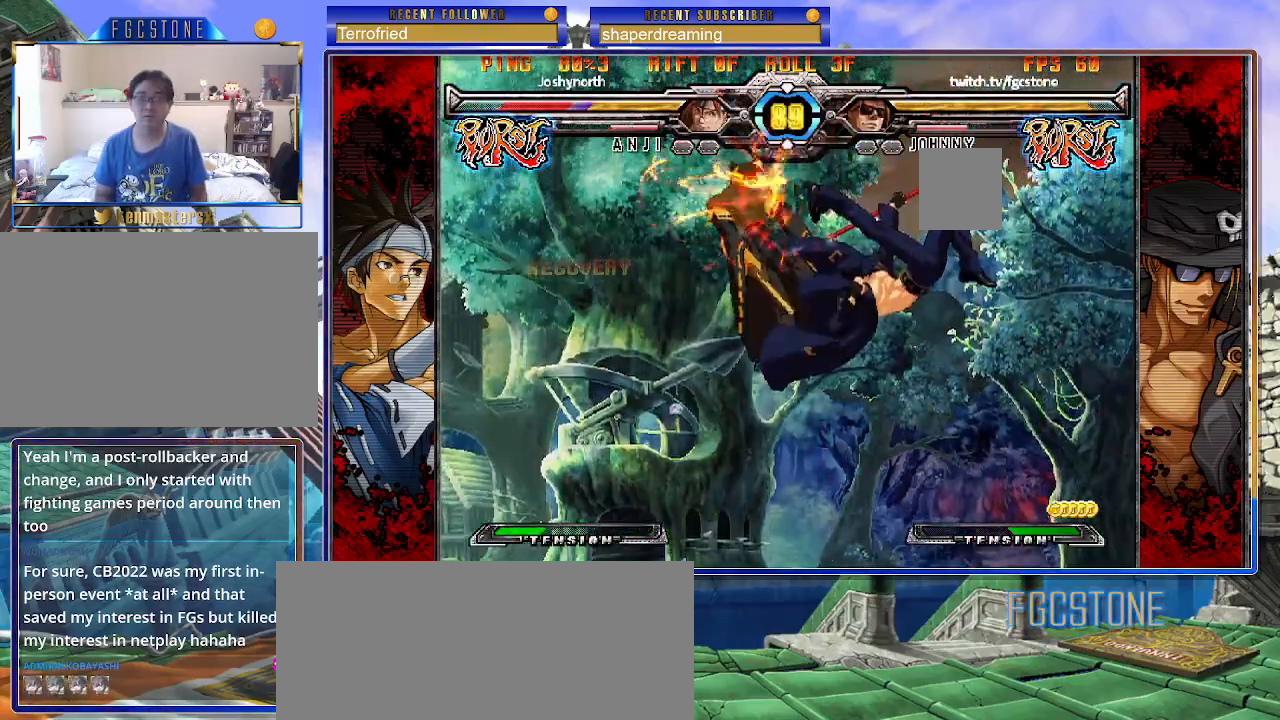
{"buttons": [], "left_stick": "center", "events": []}
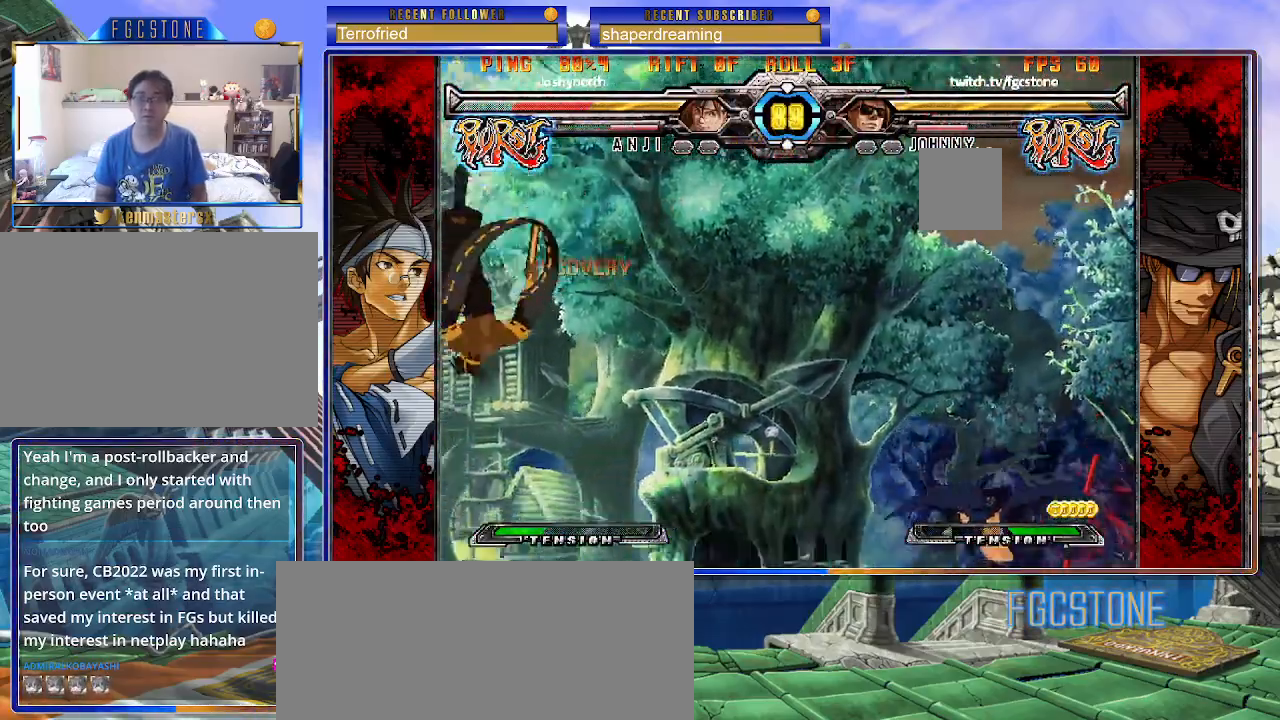
{"buttons": [], "left_stick": "center", "events": [[100, "left_stick", "left"], [183, "left_stick", "center"], [250, "left_stick", "left"], [383, "left_stick", "up-left"], [500, "left_stick", "center"]]}
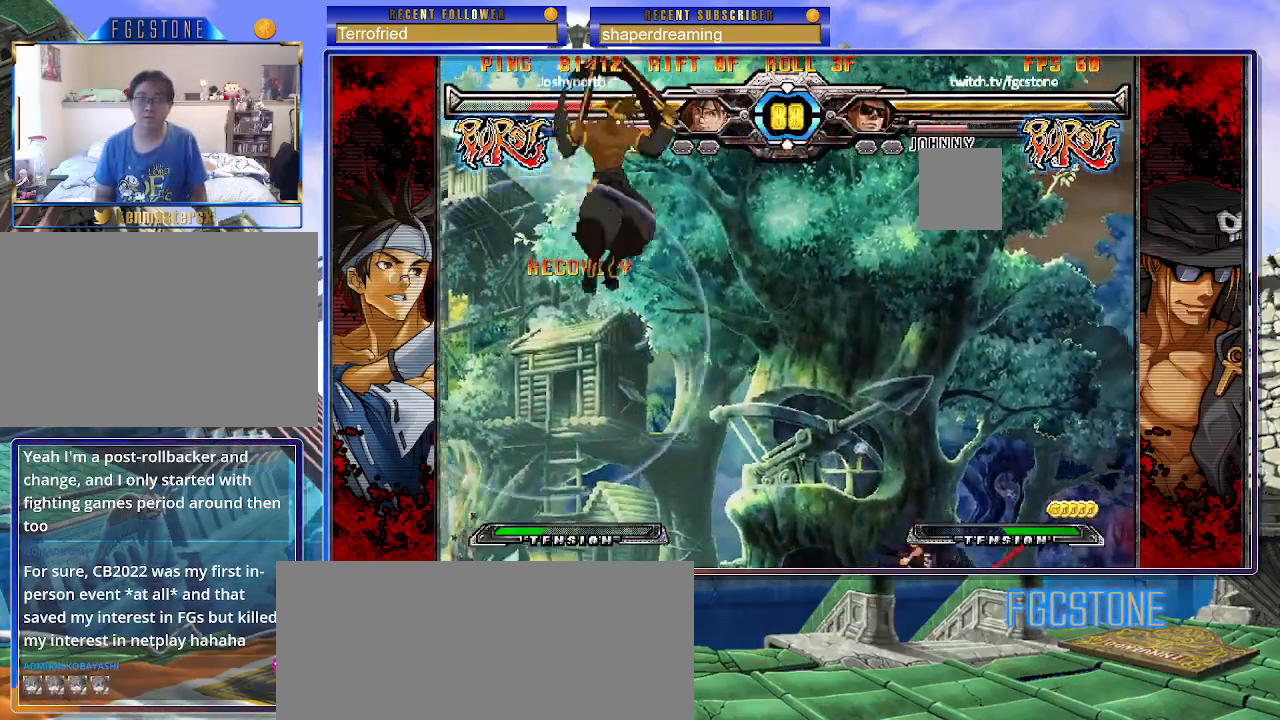
{"buttons": [], "left_stick": "right", "events": [[17, "left_stick", "right"]]}
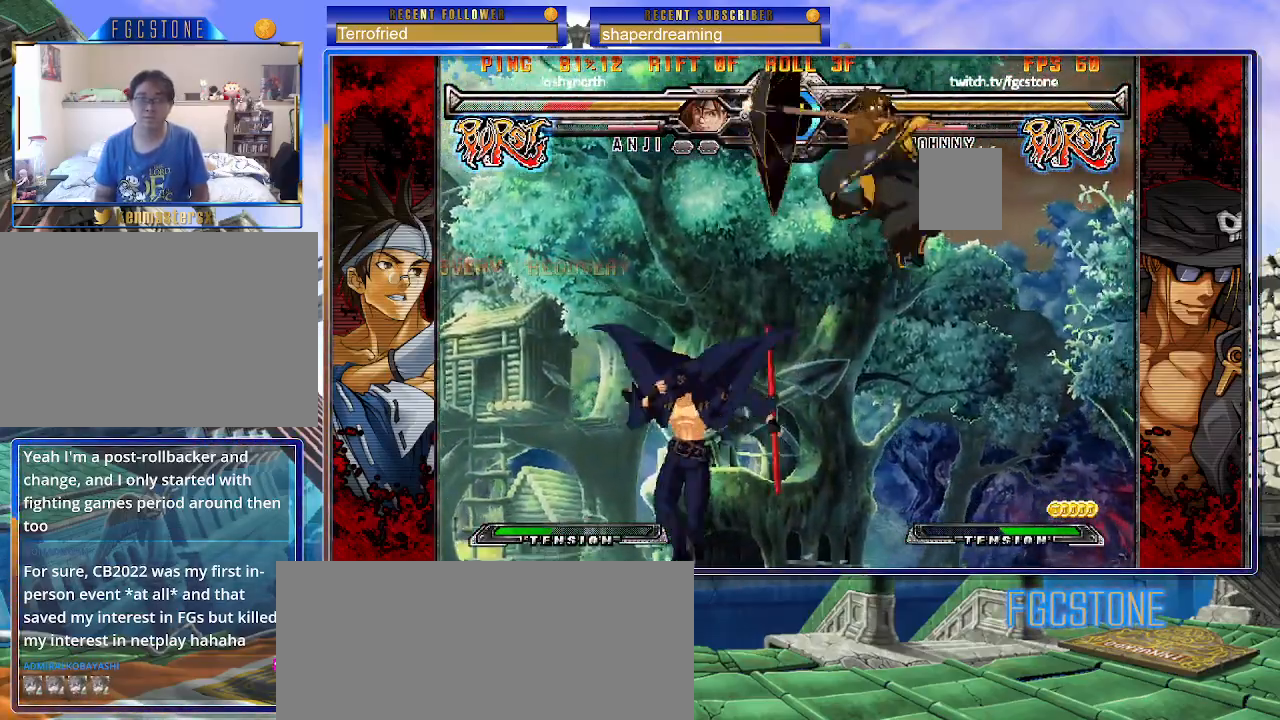
{"buttons": [], "left_stick": "left", "events": [[17, "left_stick", "up-right"], [183, "left_stick", "left"]]}
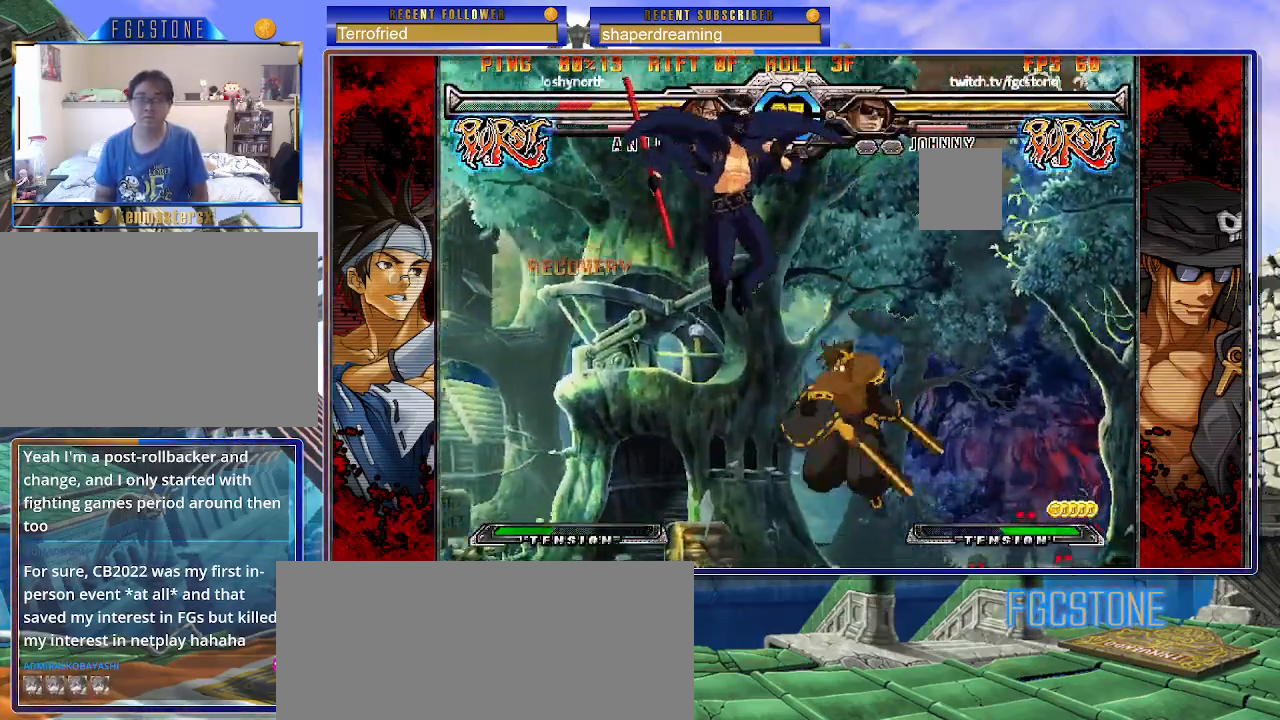
{"buttons": [], "left_stick": "left", "events": []}